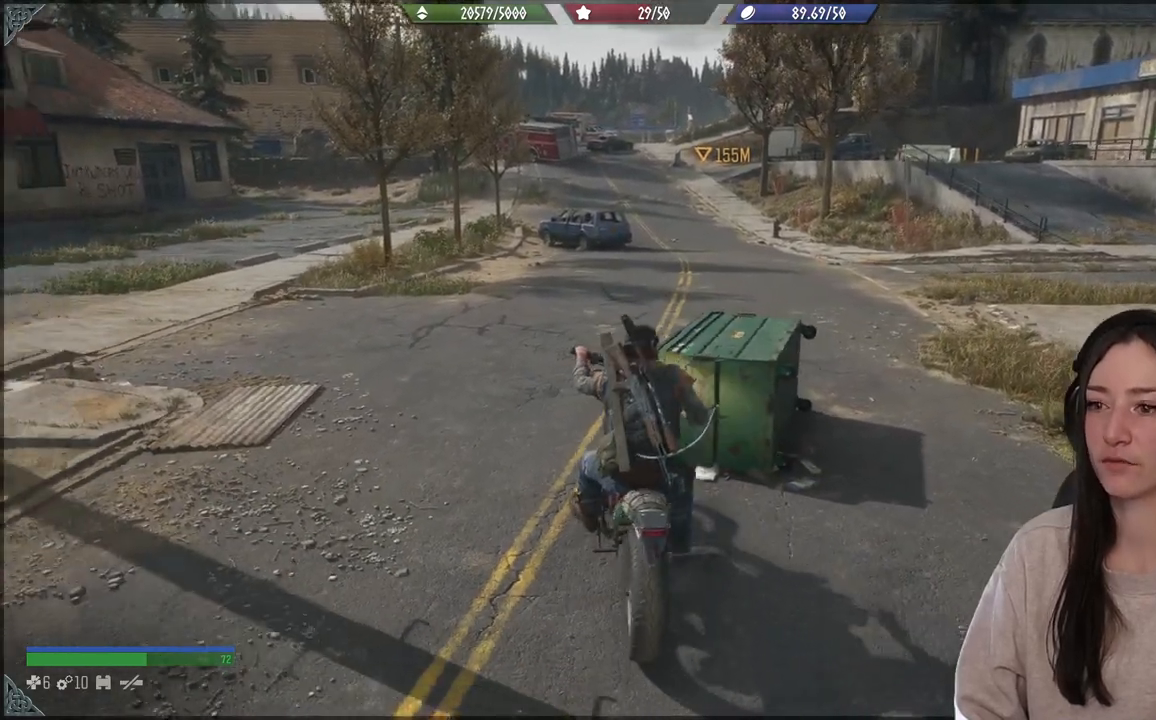
Gameplay with a controller (Xbox layout); each line is a JSON object with the inputs held at the frame after it. "events" lists button and stick changes between this image and that frame as [ms after this image, input, new state], when the widget could be followed in between. Not read: L3.
{"buttons": ["R2"], "left_stick": "left", "right_stick": "center", "events": [[183, "L2", "up"], [233, "left_stick", "center"], [300, "R2", "down"], [367, "left_stick", "left"]]}
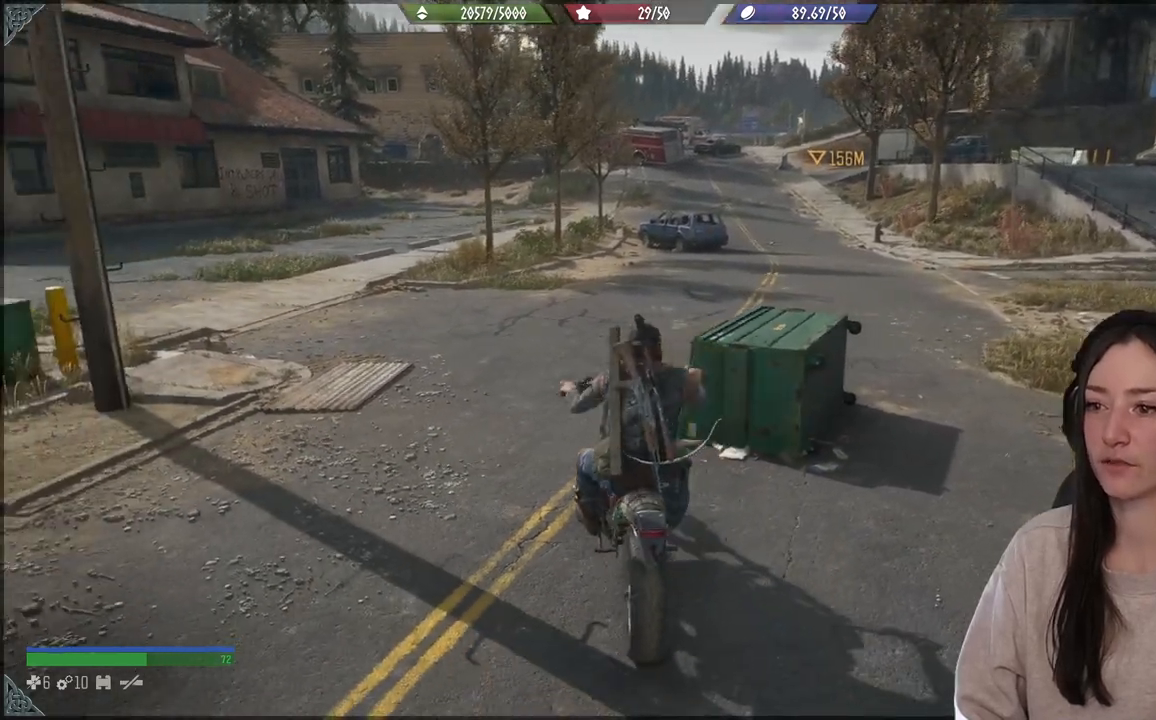
{"buttons": [], "left_stick": "up", "right_stick": "center", "events": [[150, "left_stick", "up-left"], [317, "left_stick", "up"], [333, "R2", "up"]]}
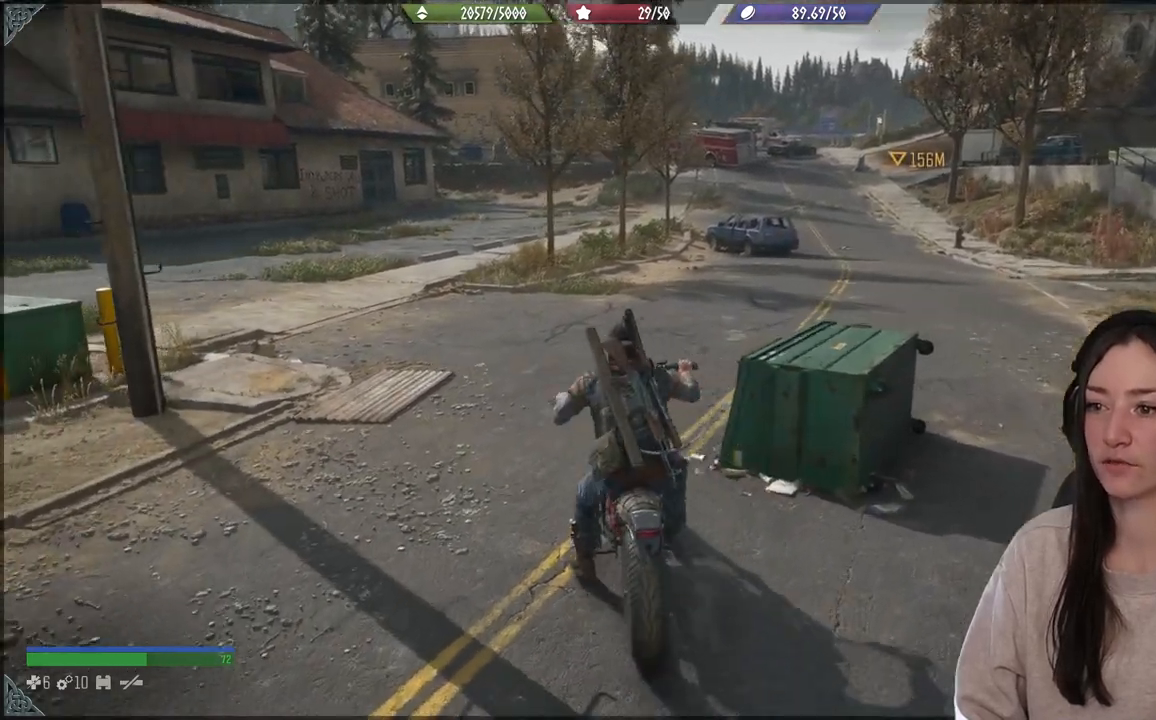
{"buttons": [], "left_stick": "up-right", "right_stick": "center", "events": [[133, "left_stick", "up-right"], [183, "R2", "down"], [450, "R2", "up"]]}
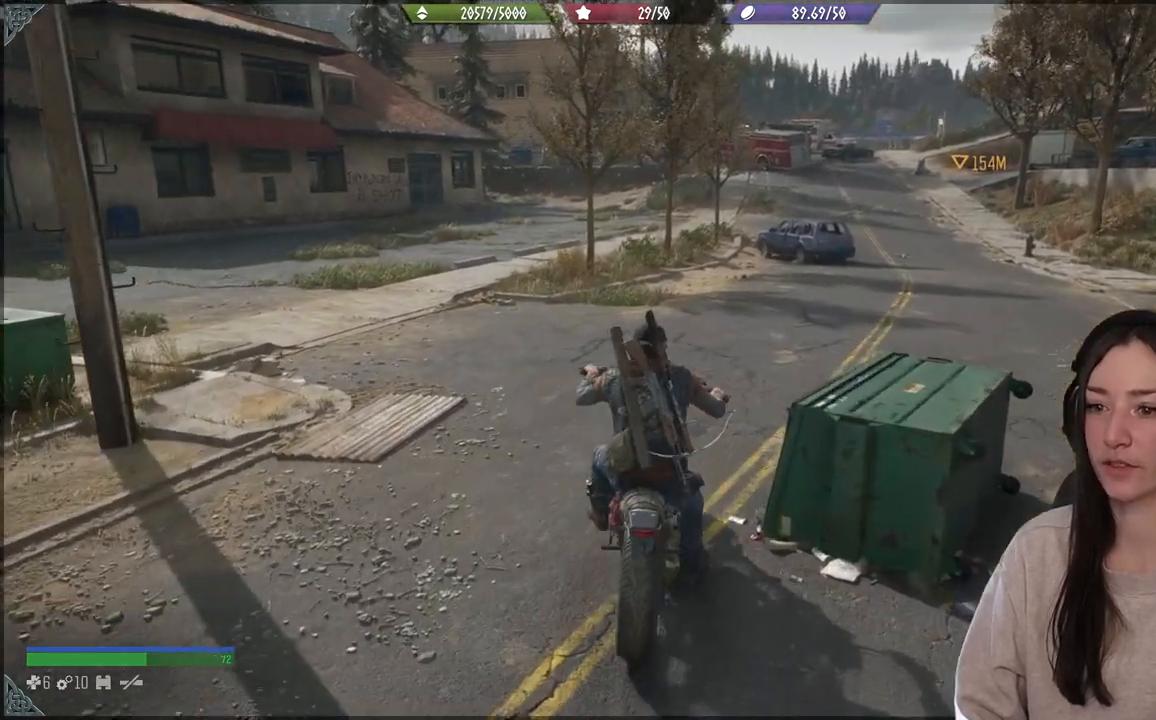
{"buttons": [], "left_stick": "center", "right_stick": "center", "events": [[233, "left_stick", "center"]]}
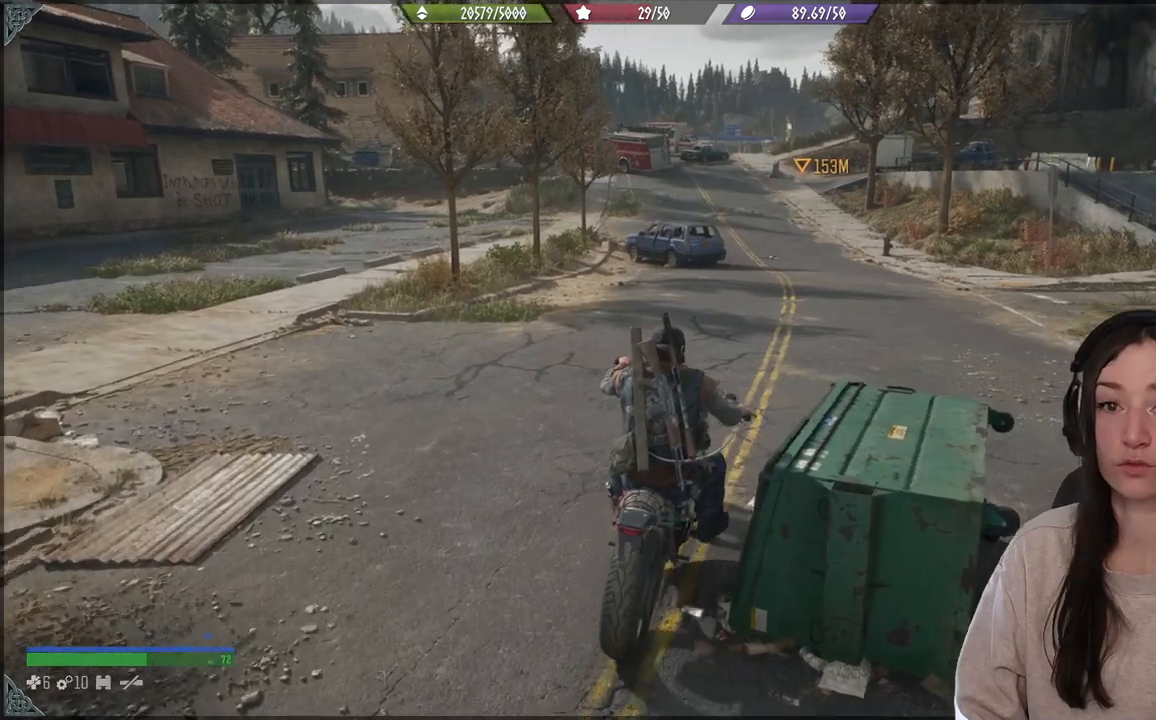
{"buttons": [], "left_stick": "right", "right_stick": "center", "events": [[67, "left_stick", "up-left"], [200, "left_stick", "center"], [250, "R2", "down"], [267, "left_stick", "right"], [500, "R2", "up"]]}
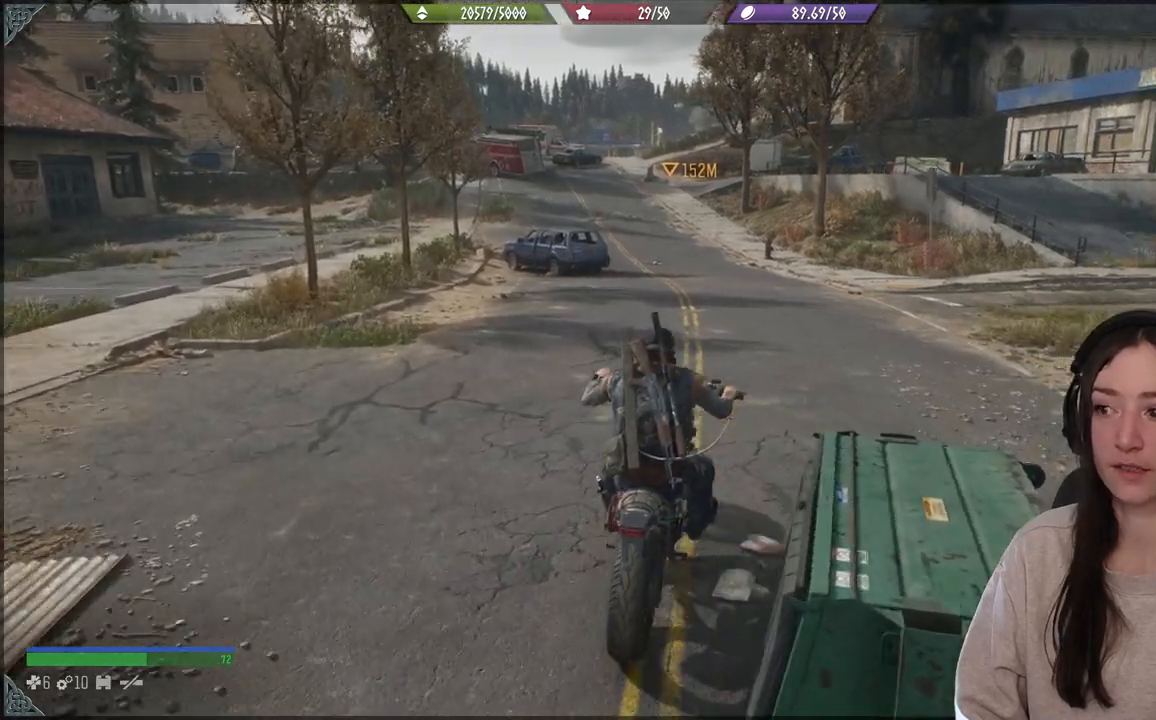
{"buttons": [], "left_stick": "center", "right_stick": "center", "events": [[33, "left_stick", "center"]]}
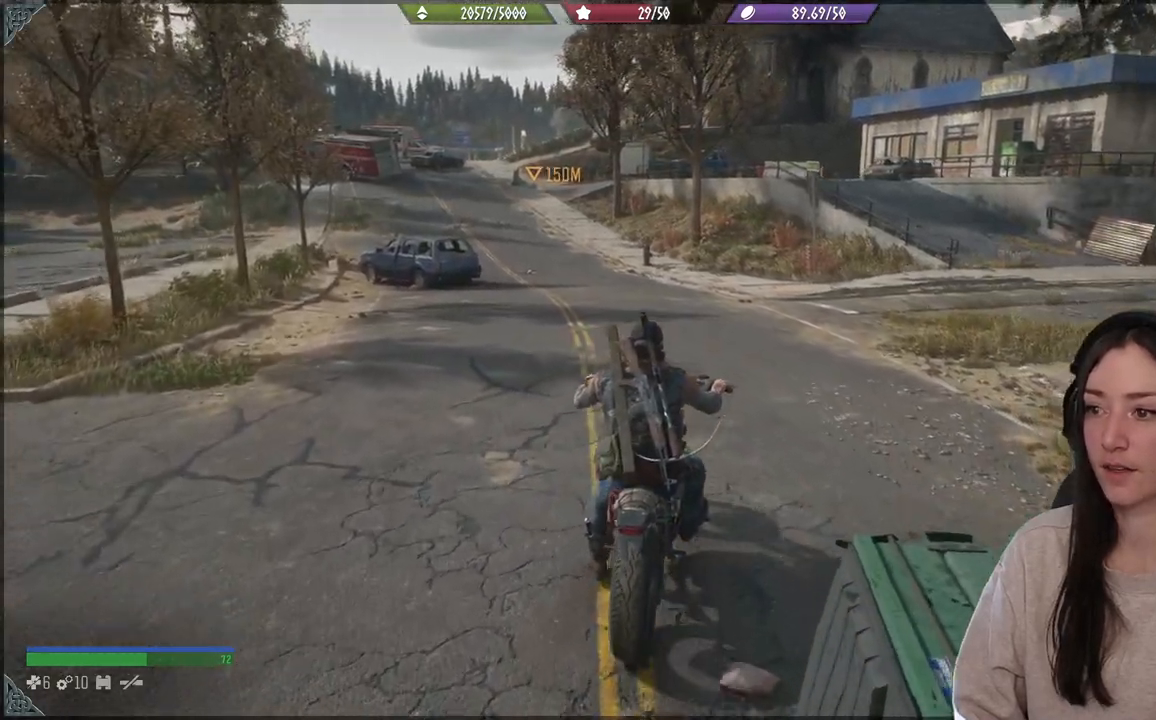
{"buttons": ["R2"], "left_stick": "center", "right_stick": "center", "events": [[100, "R2", "down"], [117, "left_stick", "up-left"], [317, "left_stick", "center"]]}
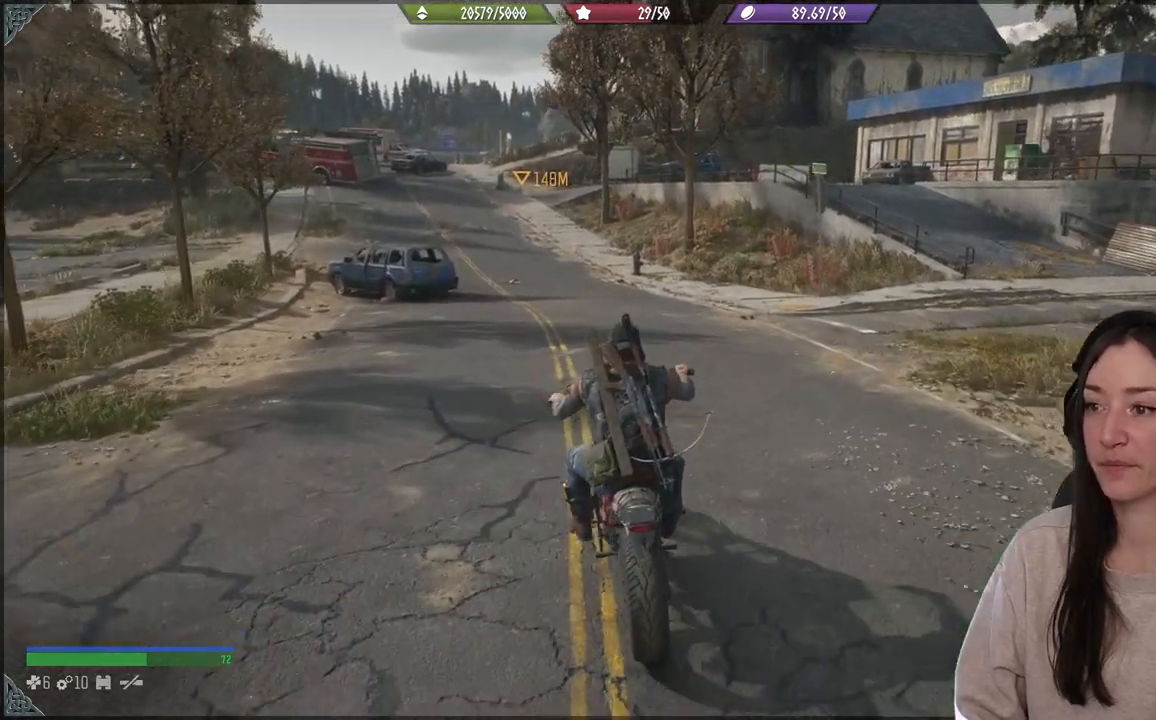
{"buttons": [], "left_stick": "center", "right_stick": "center", "events": [[217, "R2", "up"]]}
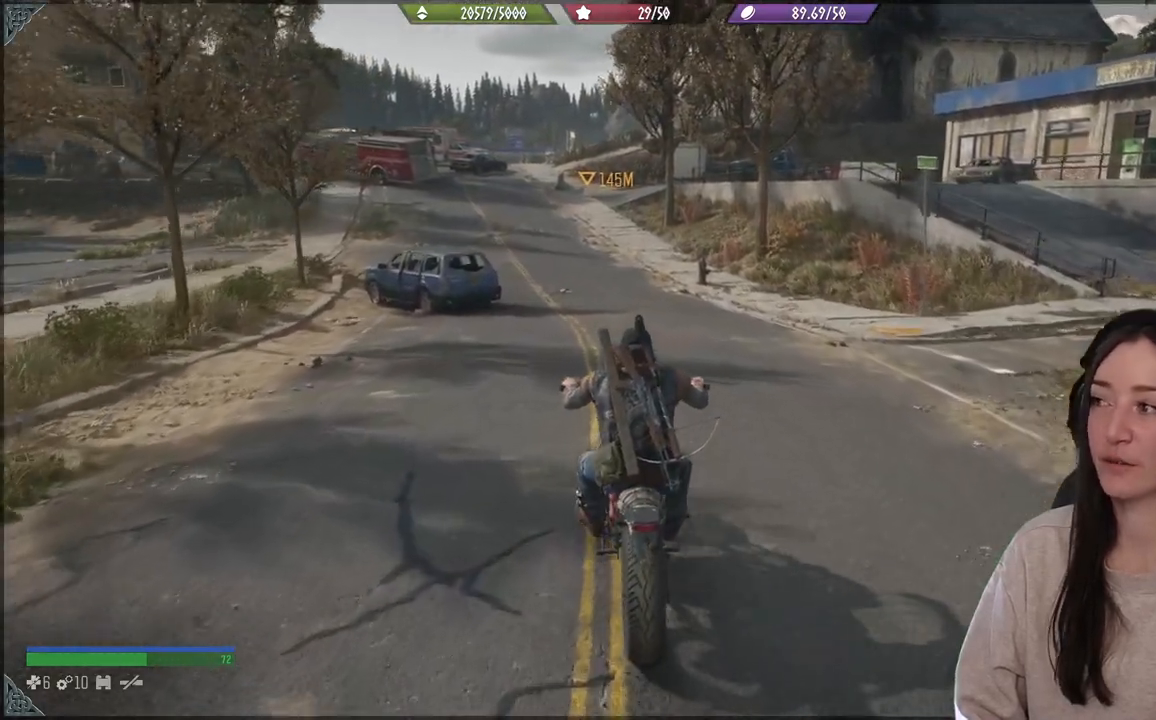
{"buttons": [], "left_stick": "center", "right_stick": "center", "events": []}
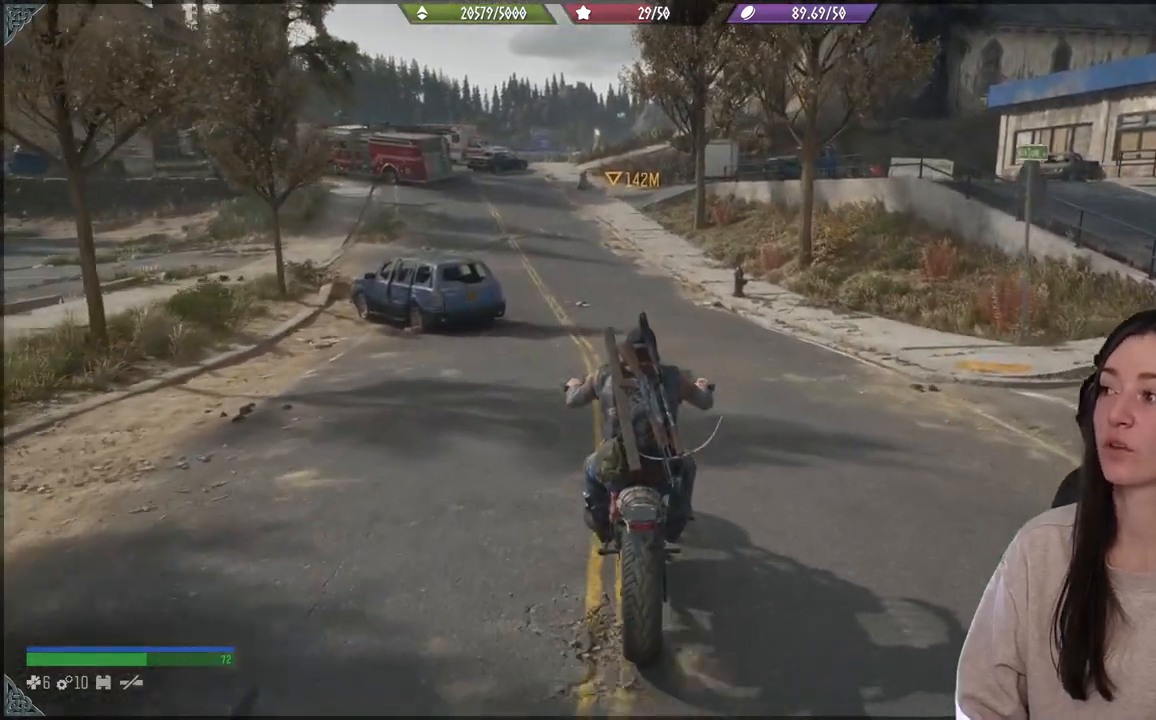
{"buttons": ["R2"], "left_stick": "center", "right_stick": "center", "events": [[267, "R2", "down"]]}
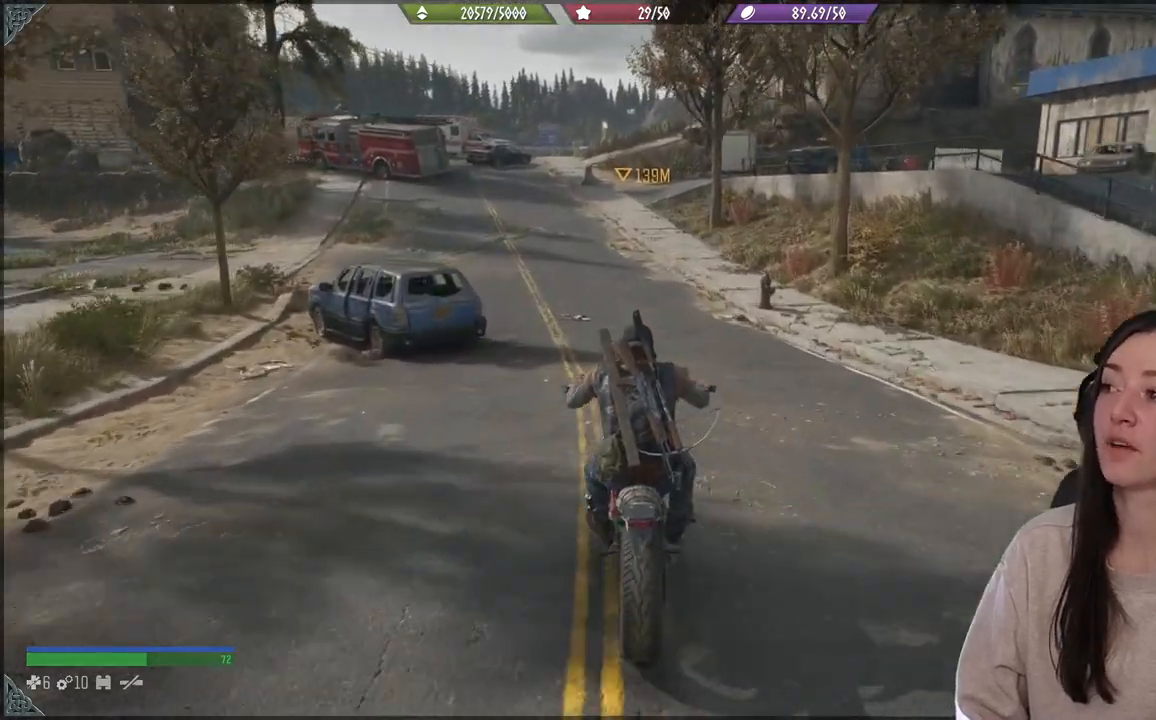
{"buttons": [], "left_stick": "center", "right_stick": "center", "events": [[217, "R2", "up"]]}
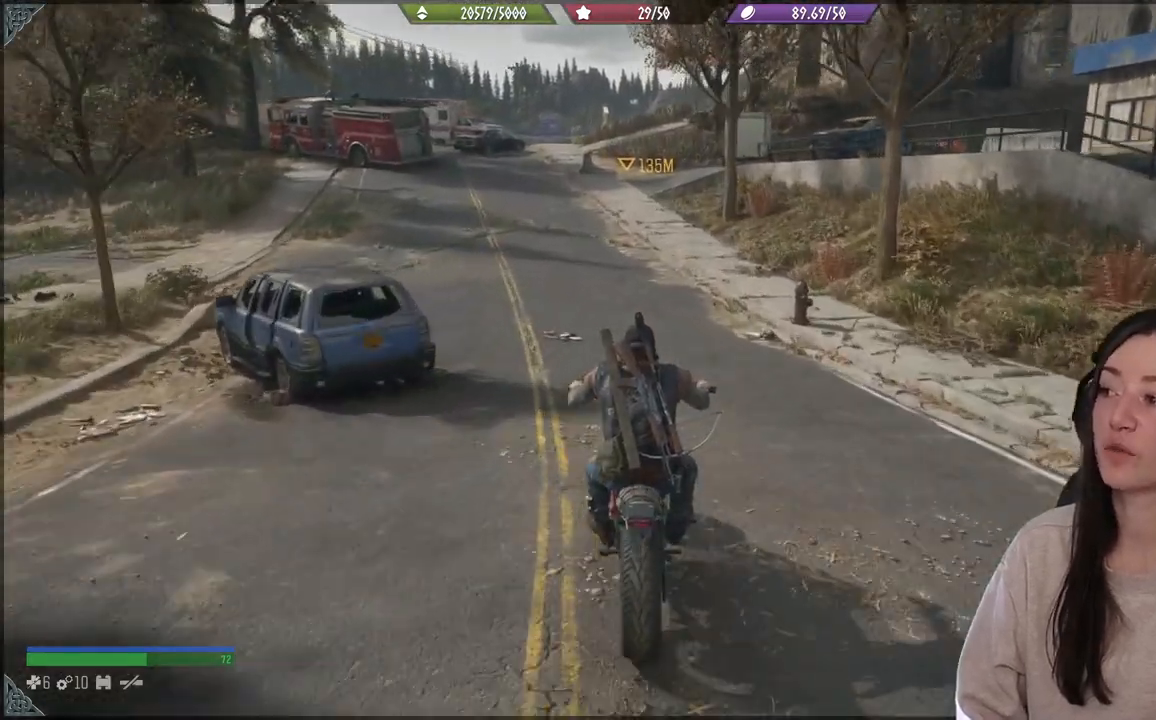
{"buttons": [], "left_stick": "center", "right_stick": "center", "events": []}
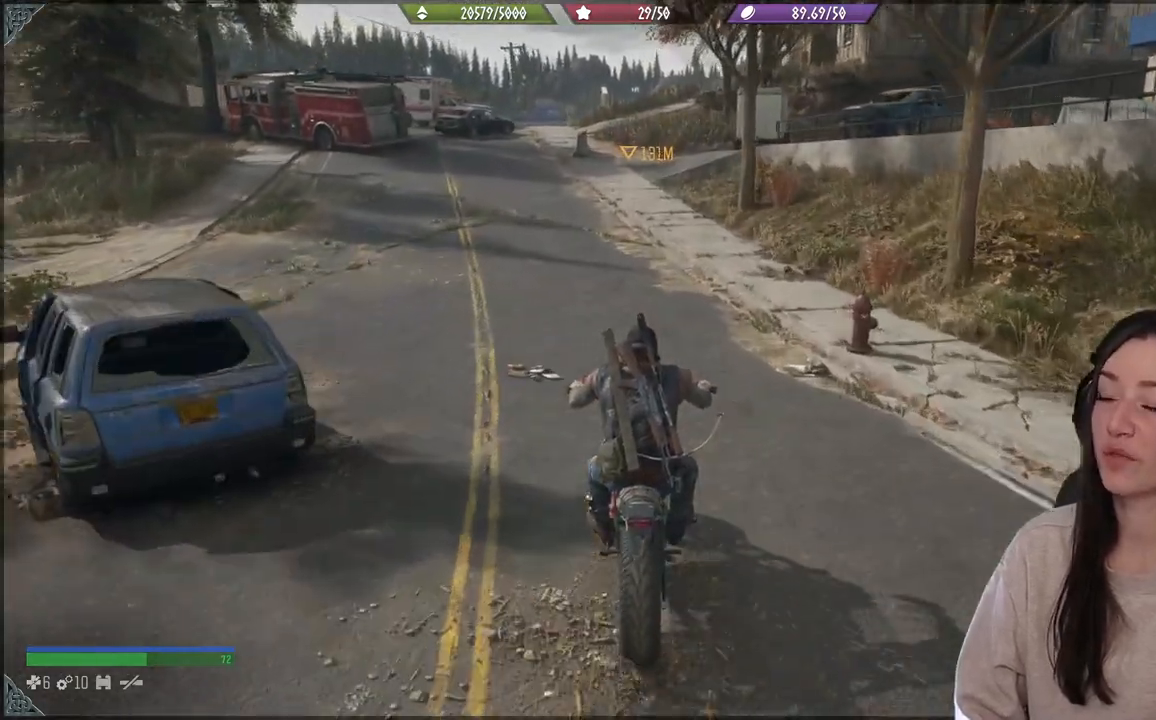
{"buttons": ["R2"], "left_stick": "center", "right_stick": "center", "events": [[50, "left_stick", "left"], [250, "left_stick", "center"], [333, "R2", "down"]]}
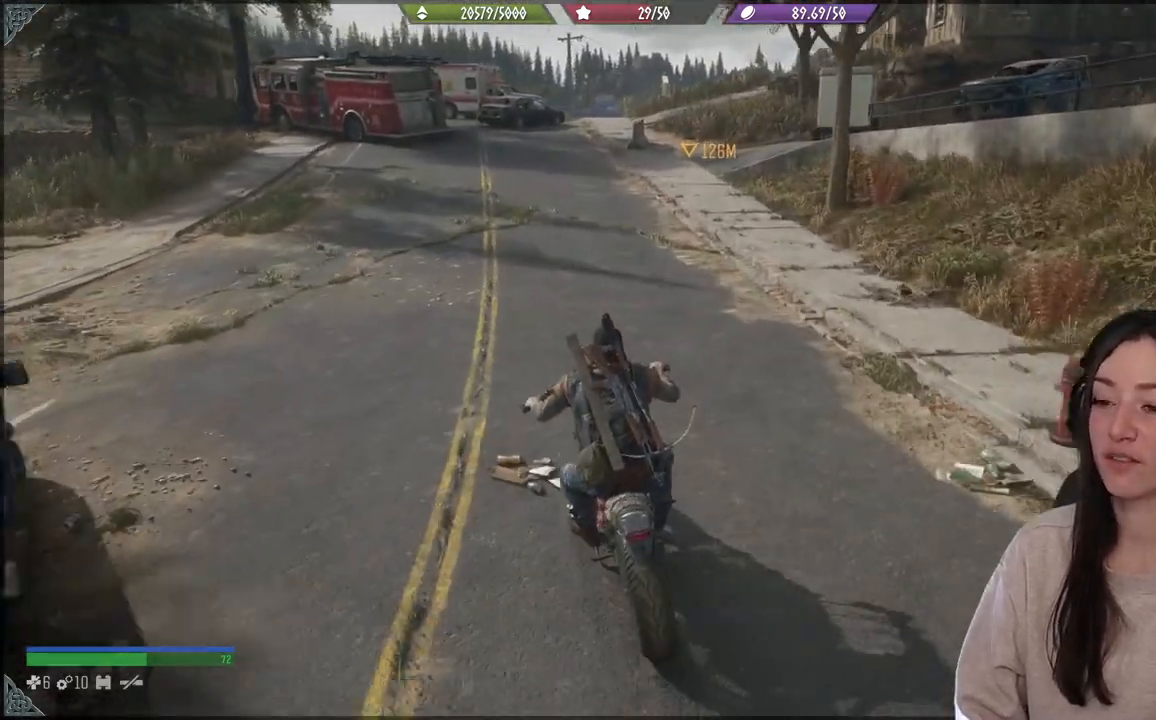
{"buttons": [], "left_stick": "center", "right_stick": "center", "events": [[317, "R2", "up"]]}
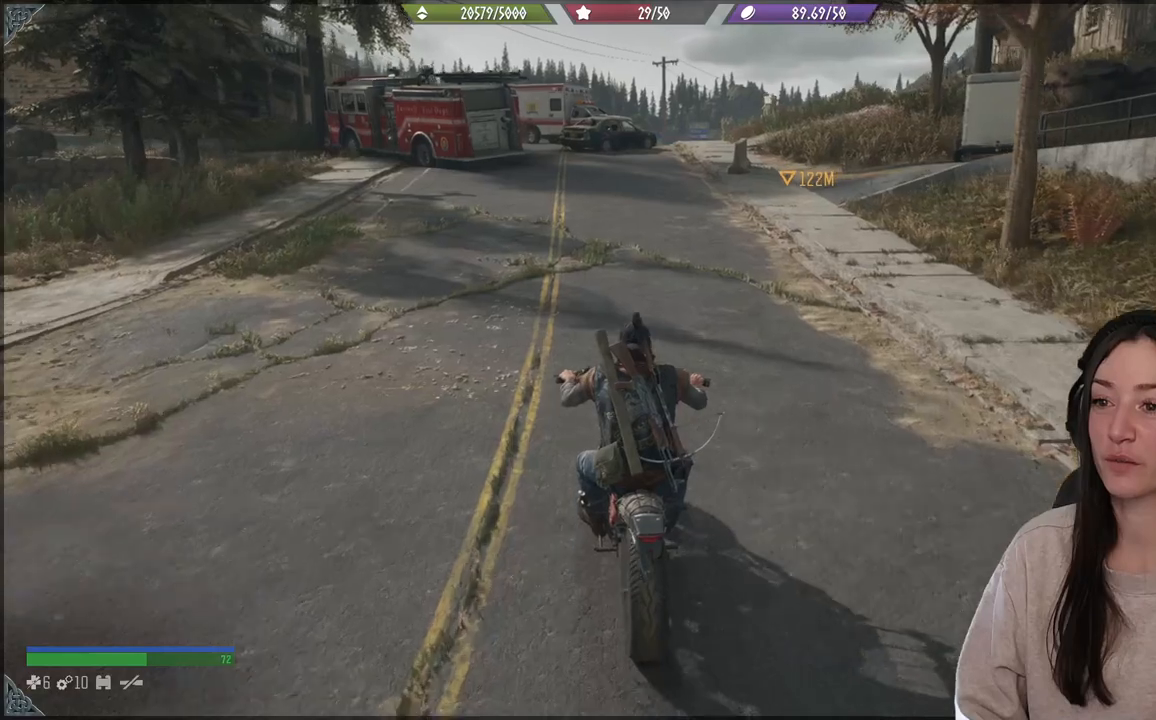
{"buttons": [], "left_stick": "center", "right_stick": "center", "events": [[250, "left_stick", "right"], [383, "left_stick", "center"]]}
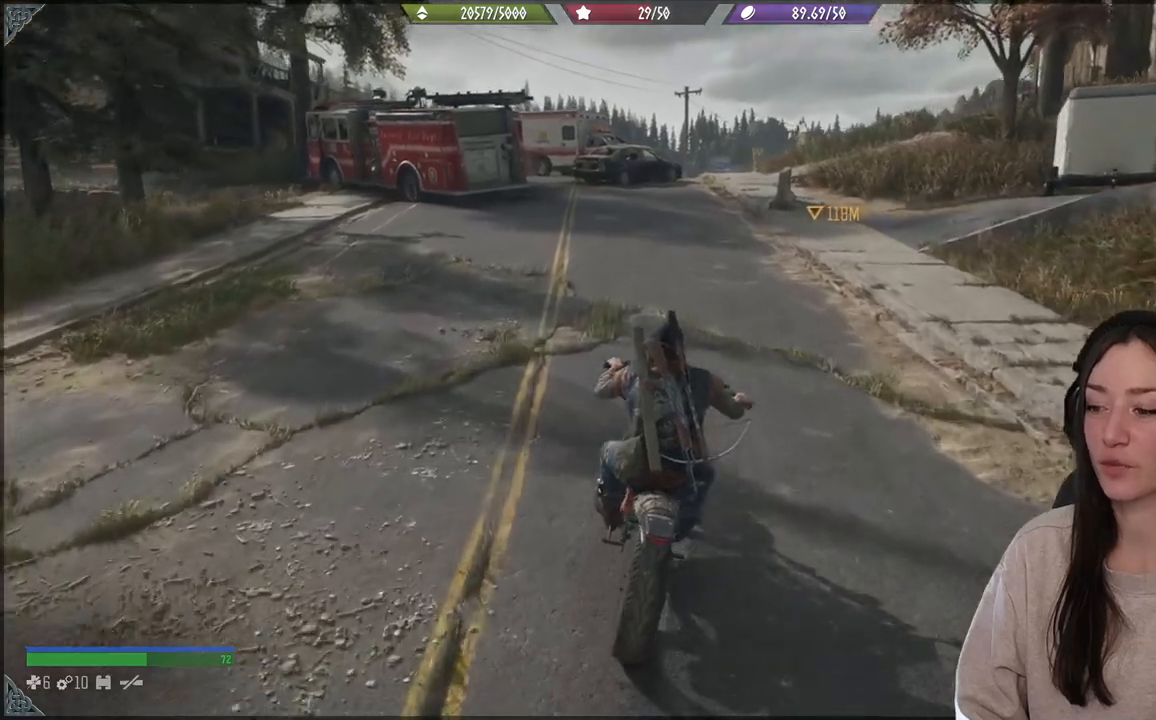
{"buttons": ["R2"], "left_stick": "center", "right_stick": "center", "events": [[250, "R2", "down"]]}
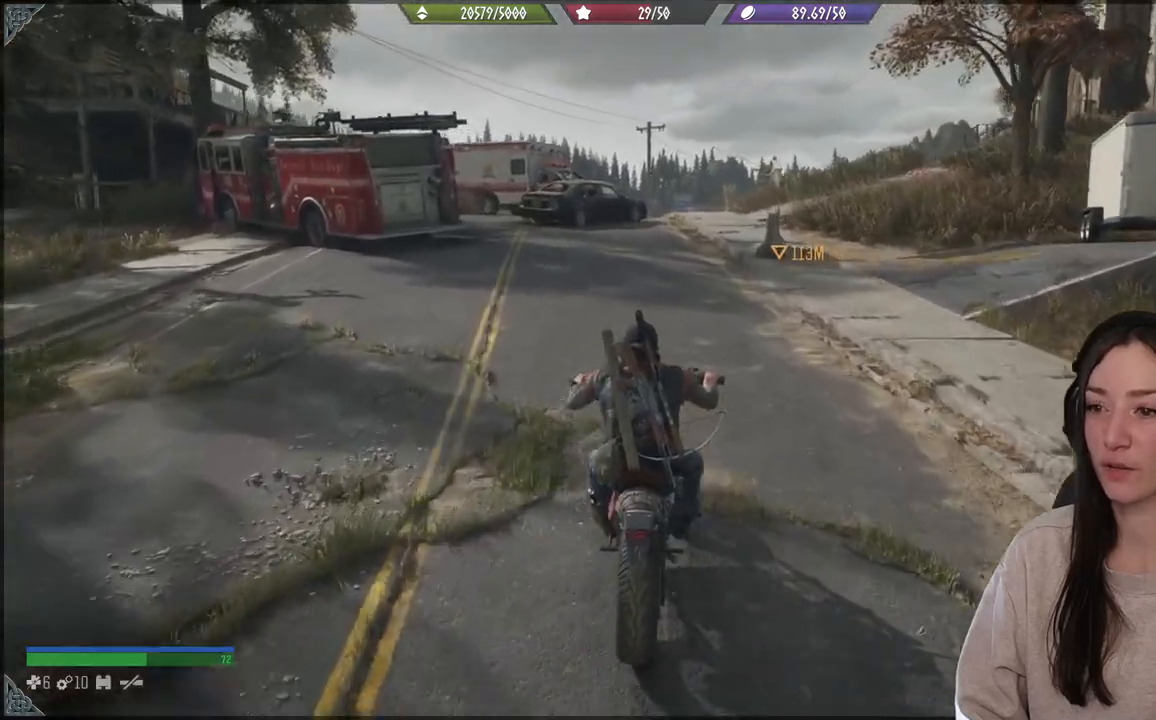
{"buttons": [], "left_stick": "center", "right_stick": "center", "events": [[17, "R2", "up"], [283, "left_stick", "up-right"], [467, "left_stick", "center"]]}
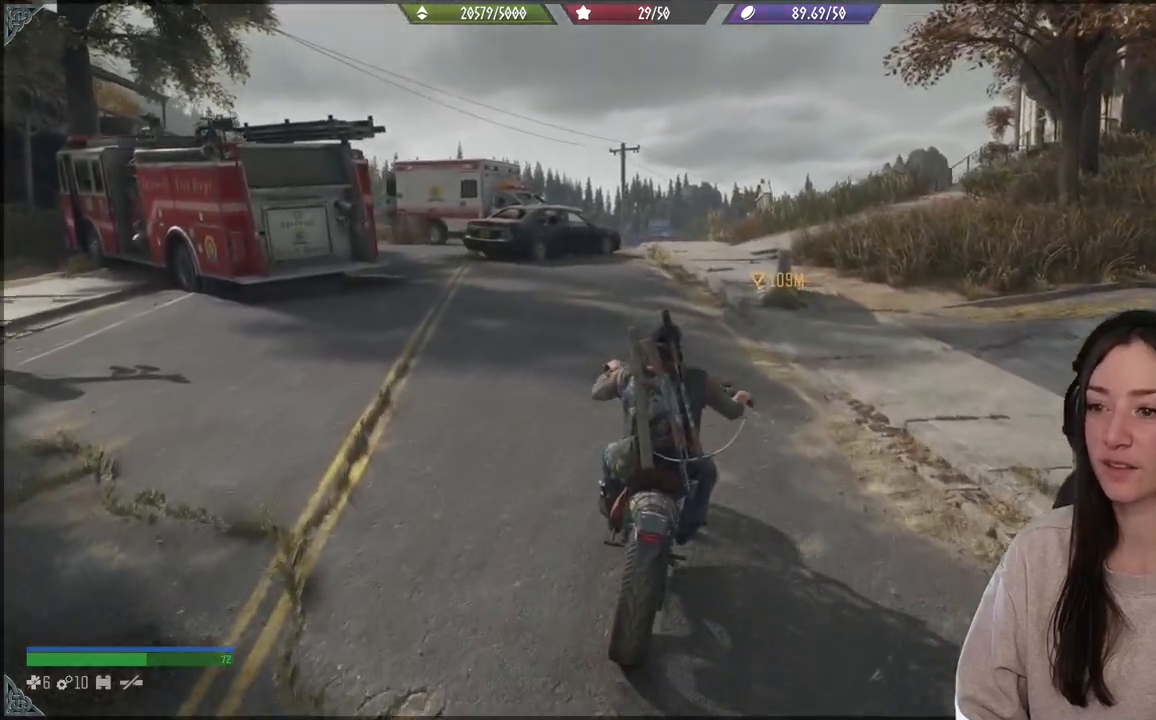
{"buttons": [], "left_stick": "center", "right_stick": "center", "events": [[117, "left_stick", "left"], [267, "left_stick", "up-right"], [467, "left_stick", "center"]]}
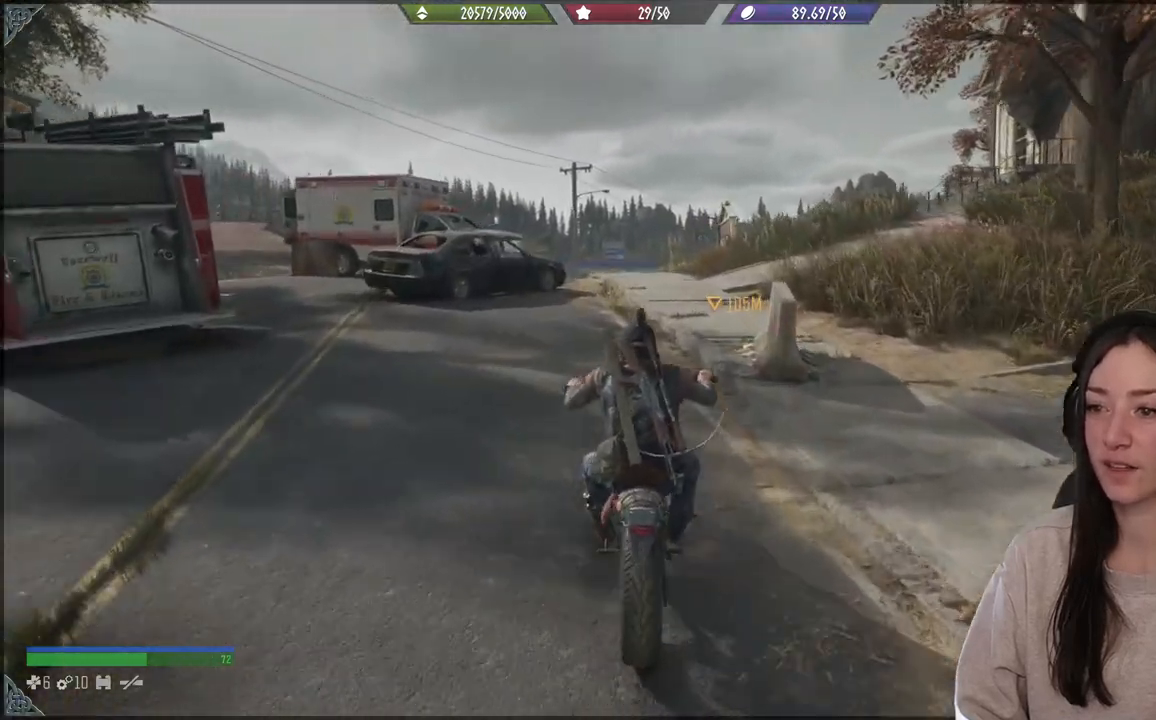
{"buttons": [], "left_stick": "center", "right_stick": "center", "events": []}
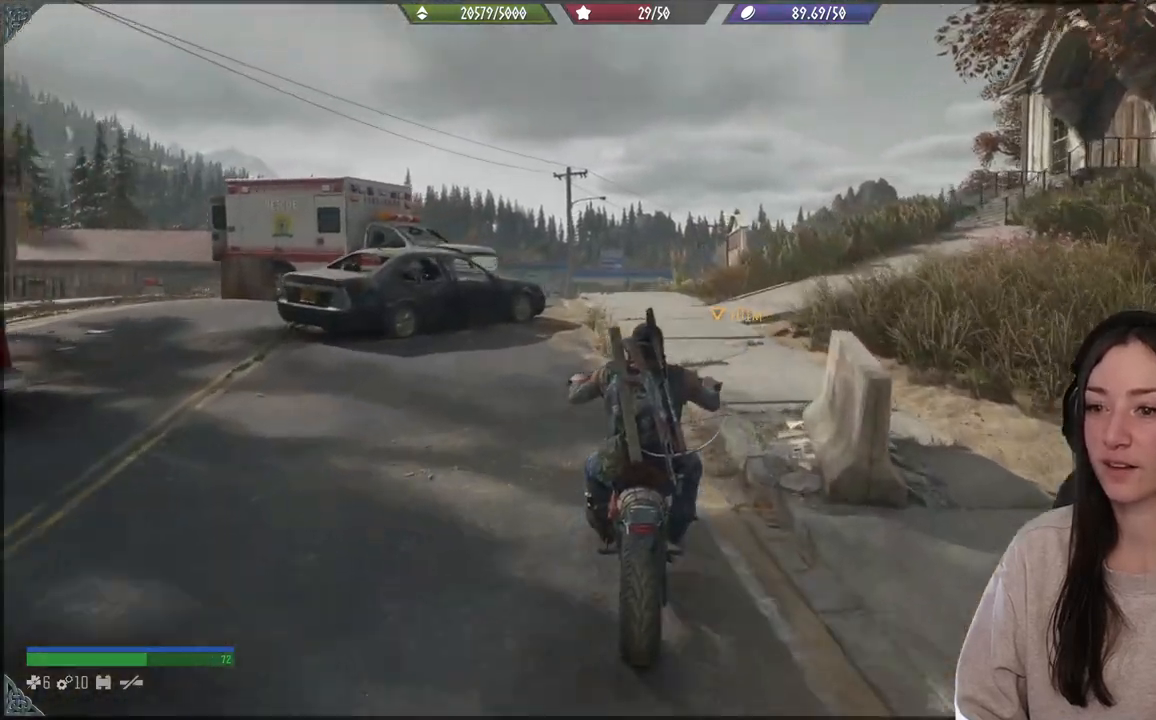
{"buttons": ["R2"], "left_stick": "center", "right_stick": "center", "events": [[200, "R2", "down"]]}
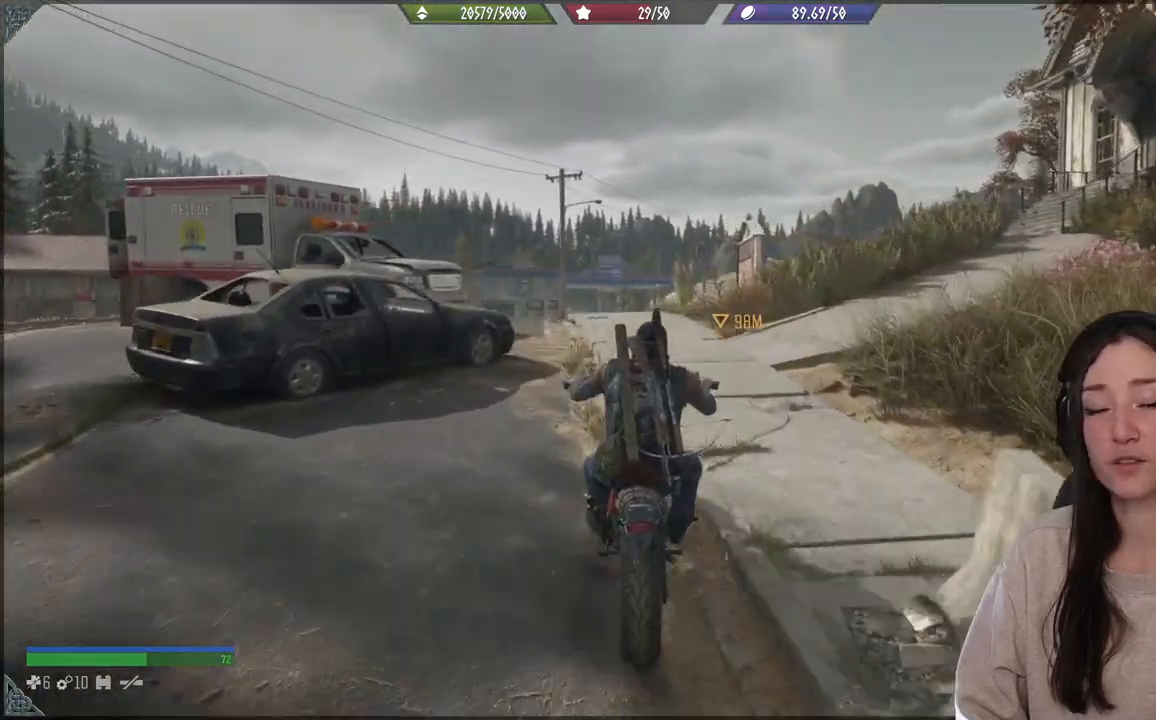
{"buttons": [], "left_stick": "center", "right_stick": "center", "events": [[117, "R2", "up"]]}
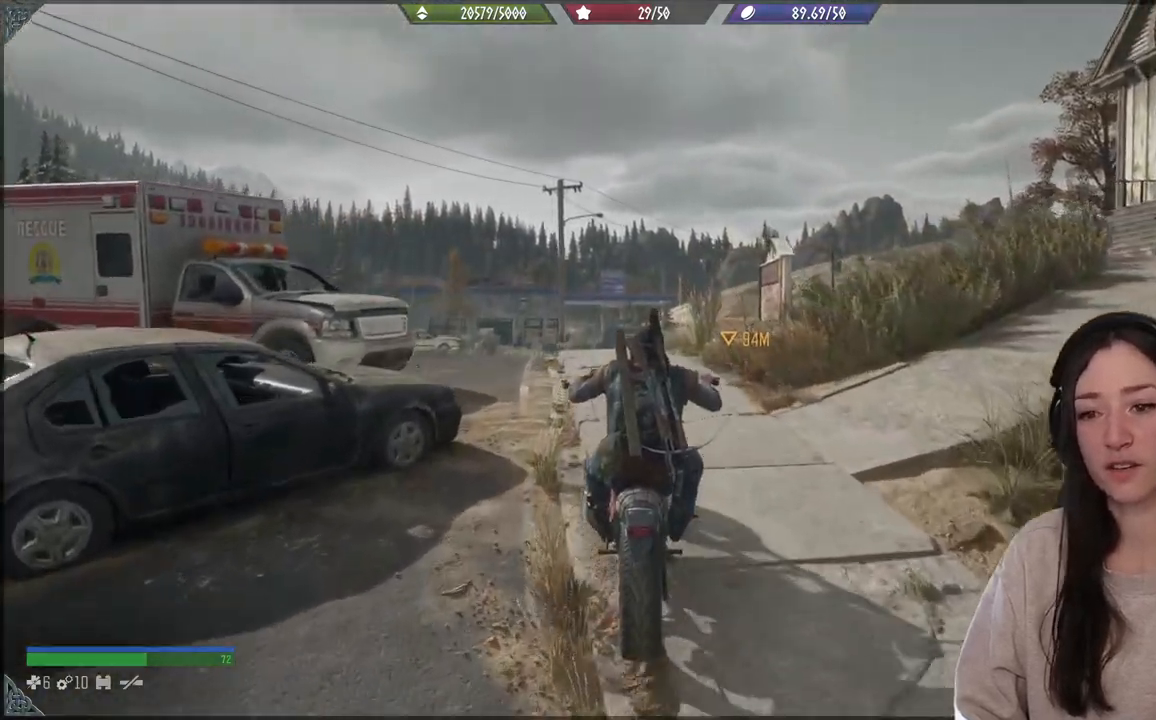
{"buttons": [], "left_stick": "center", "right_stick": "down-left", "events": [[50, "right_stick", "down-left"]]}
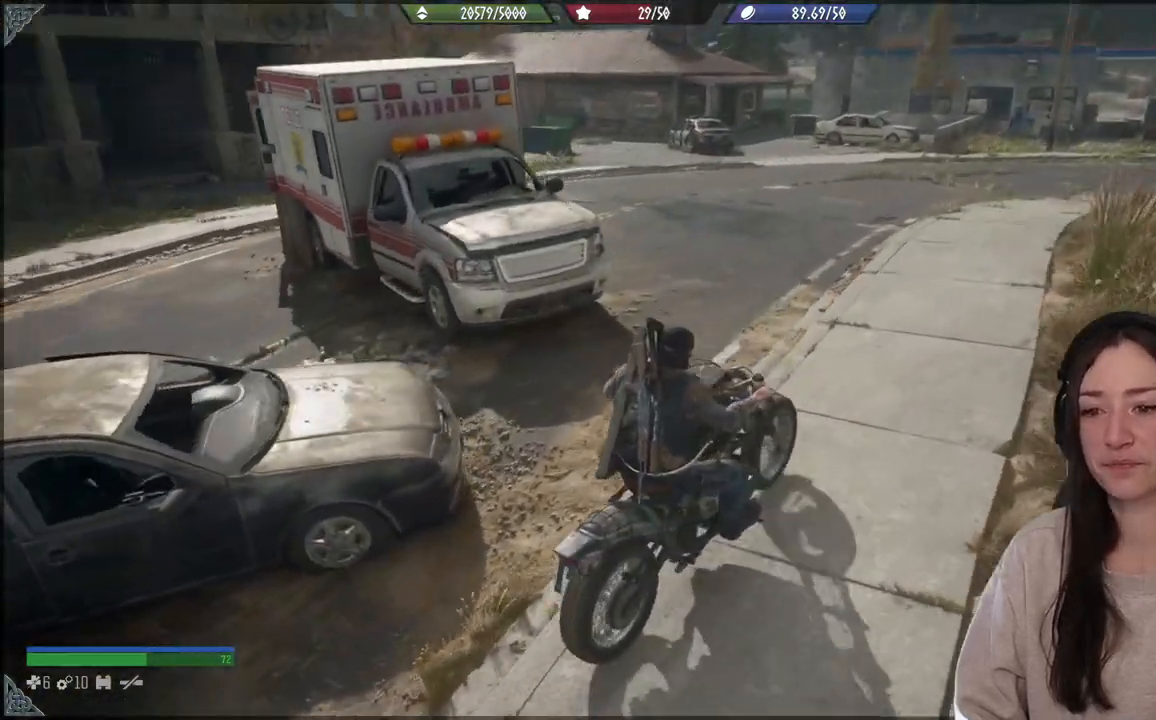
{"buttons": [], "left_stick": "center", "right_stick": "left", "events": [[100, "right_stick", "left"]]}
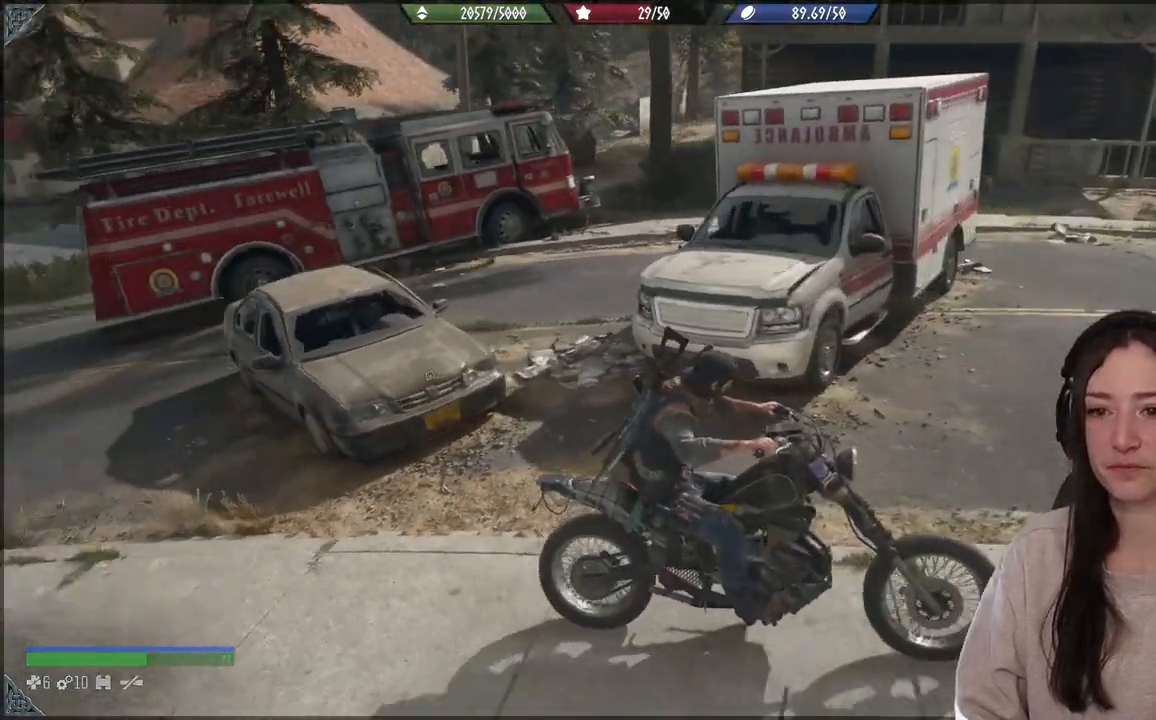
{"buttons": [], "left_stick": "center", "right_stick": "center", "events": [[200, "right_stick", "center"]]}
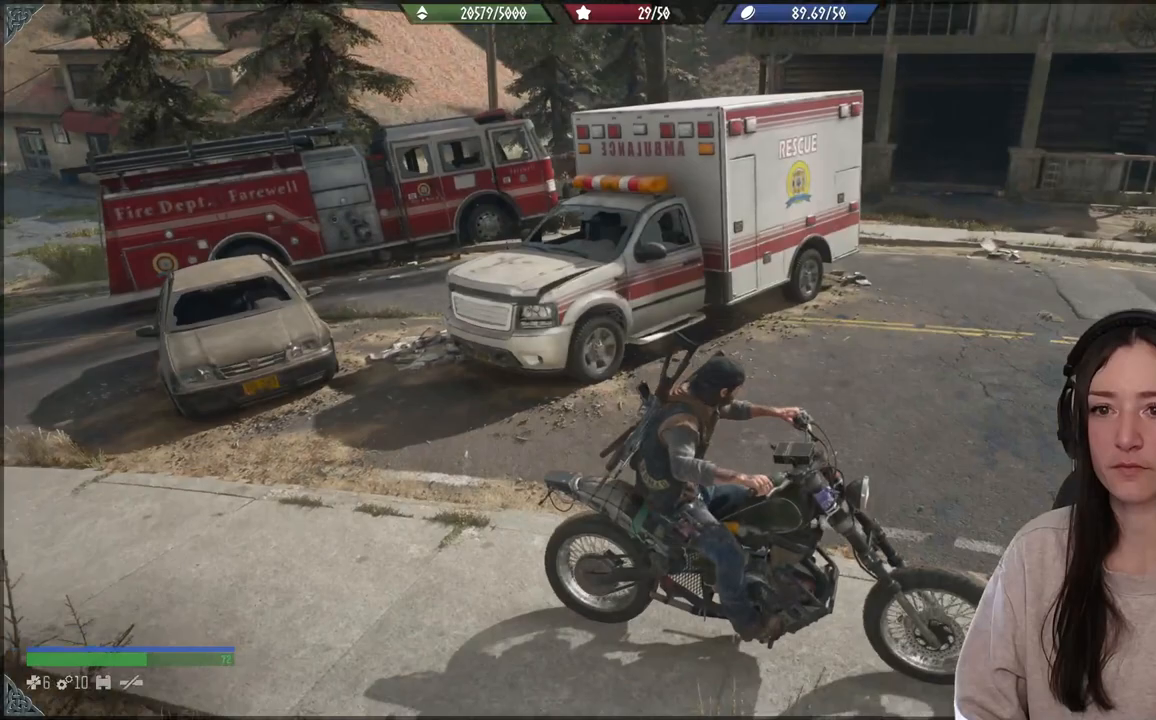
{"buttons": [], "left_stick": "left", "right_stick": "right", "events": [[200, "right_stick", "right"], [383, "left_stick", "left"]]}
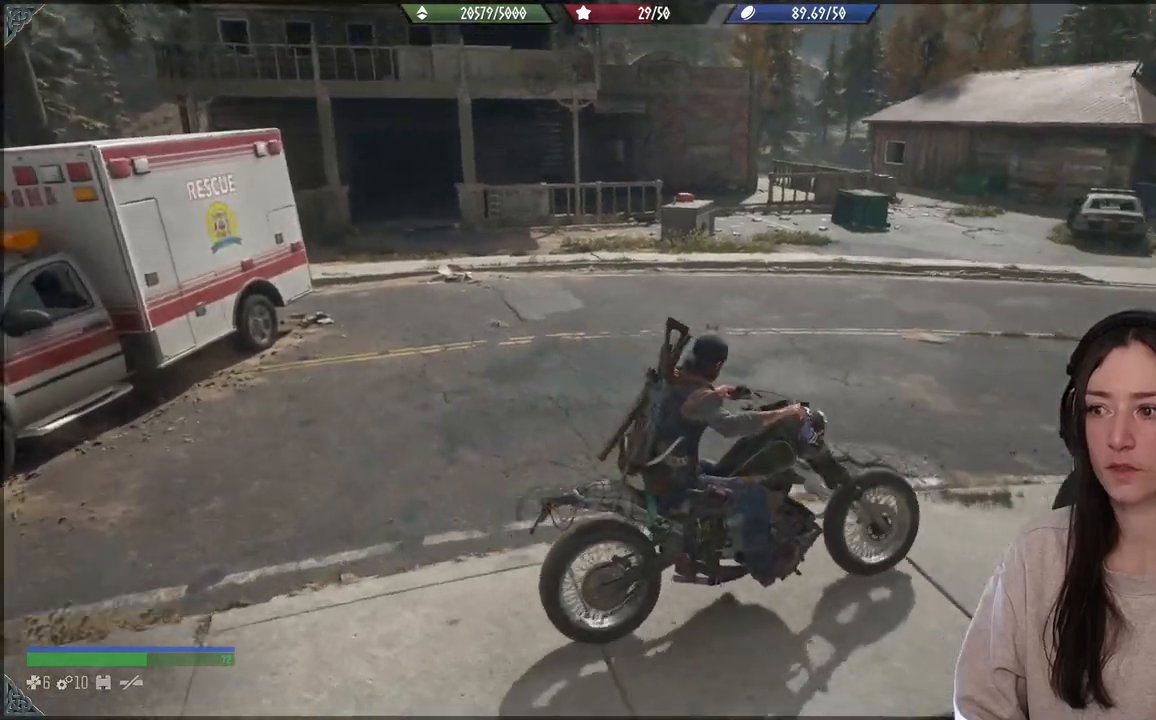
{"buttons": [], "left_stick": "center", "right_stick": "center", "events": [[217, "left_stick", "center"], [367, "right_stick", "center"]]}
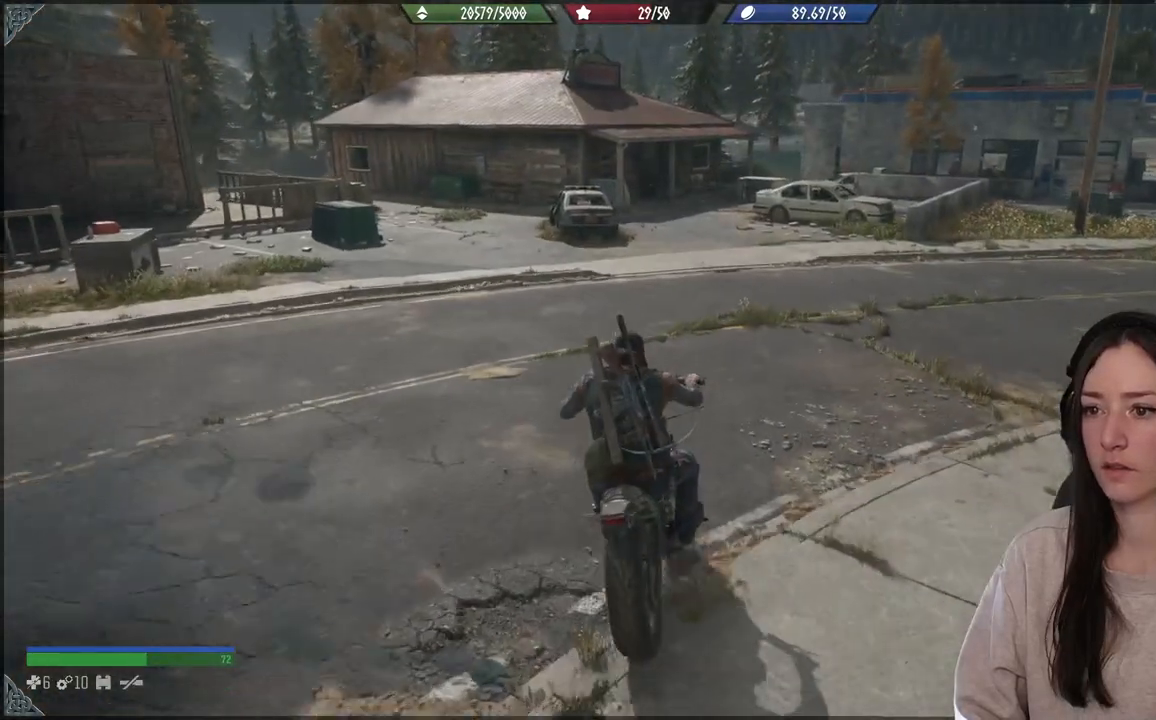
{"buttons": [], "left_stick": "center", "right_stick": "center", "events": []}
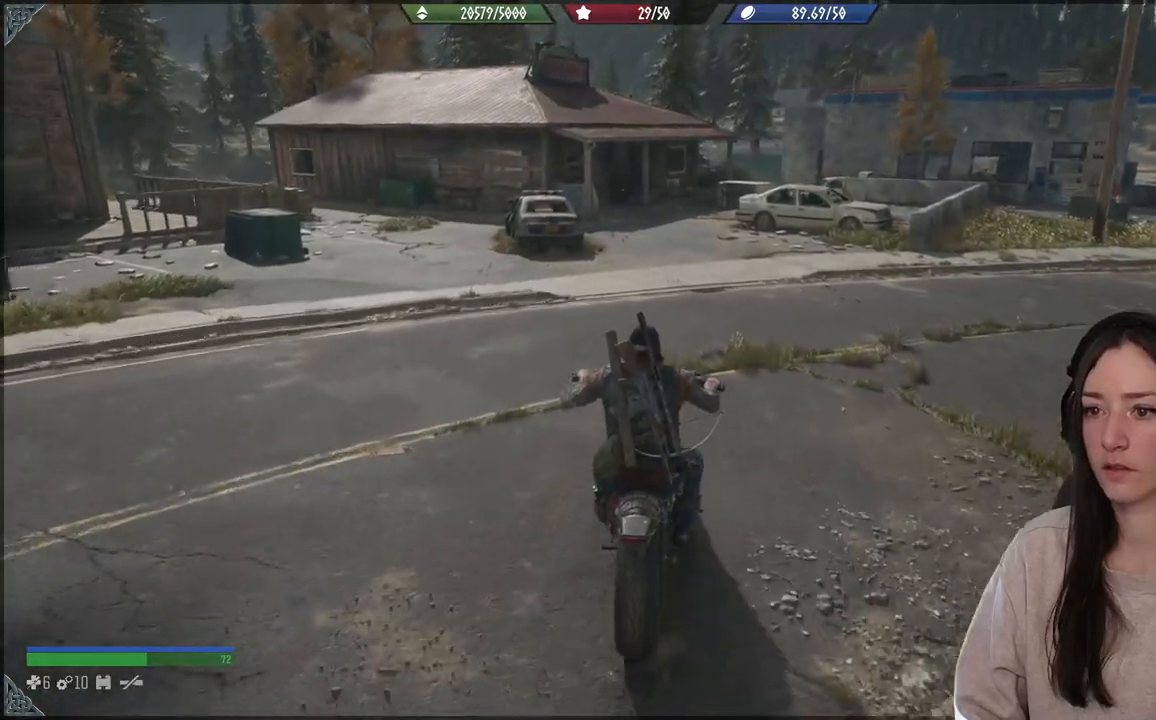
{"buttons": [], "left_stick": "center", "right_stick": "center", "events": []}
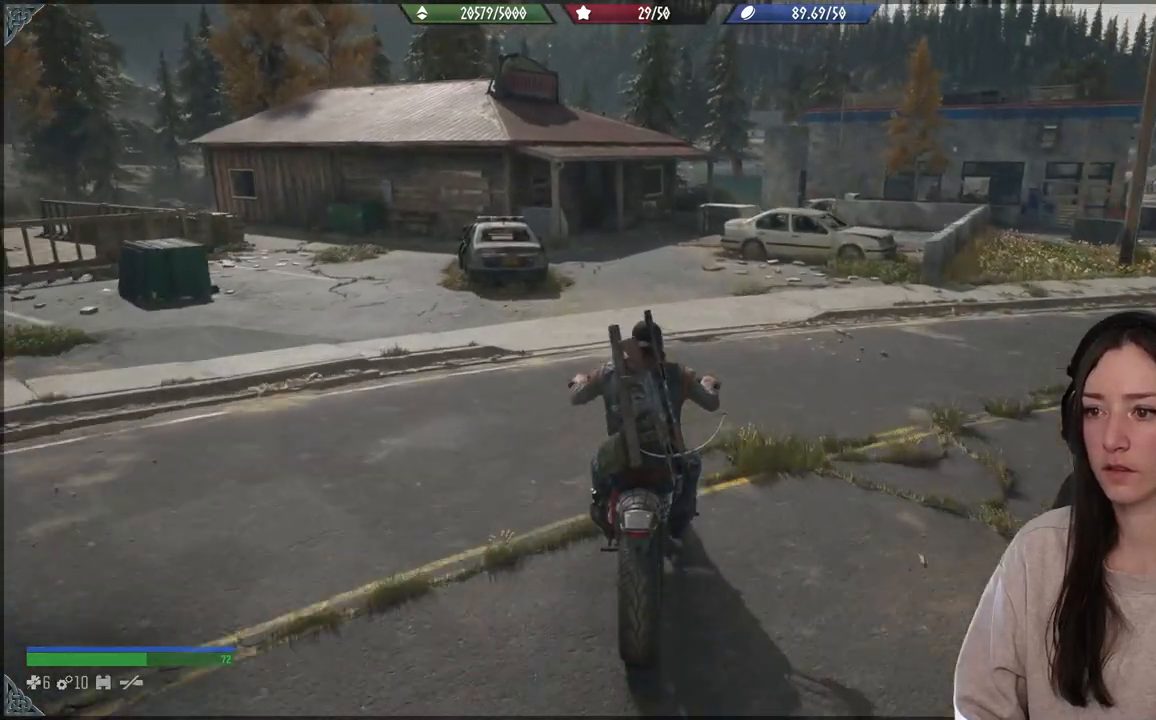
{"buttons": [], "left_stick": "center", "right_stick": "center", "events": [[117, "right_stick", "down-left"], [467, "right_stick", "center"]]}